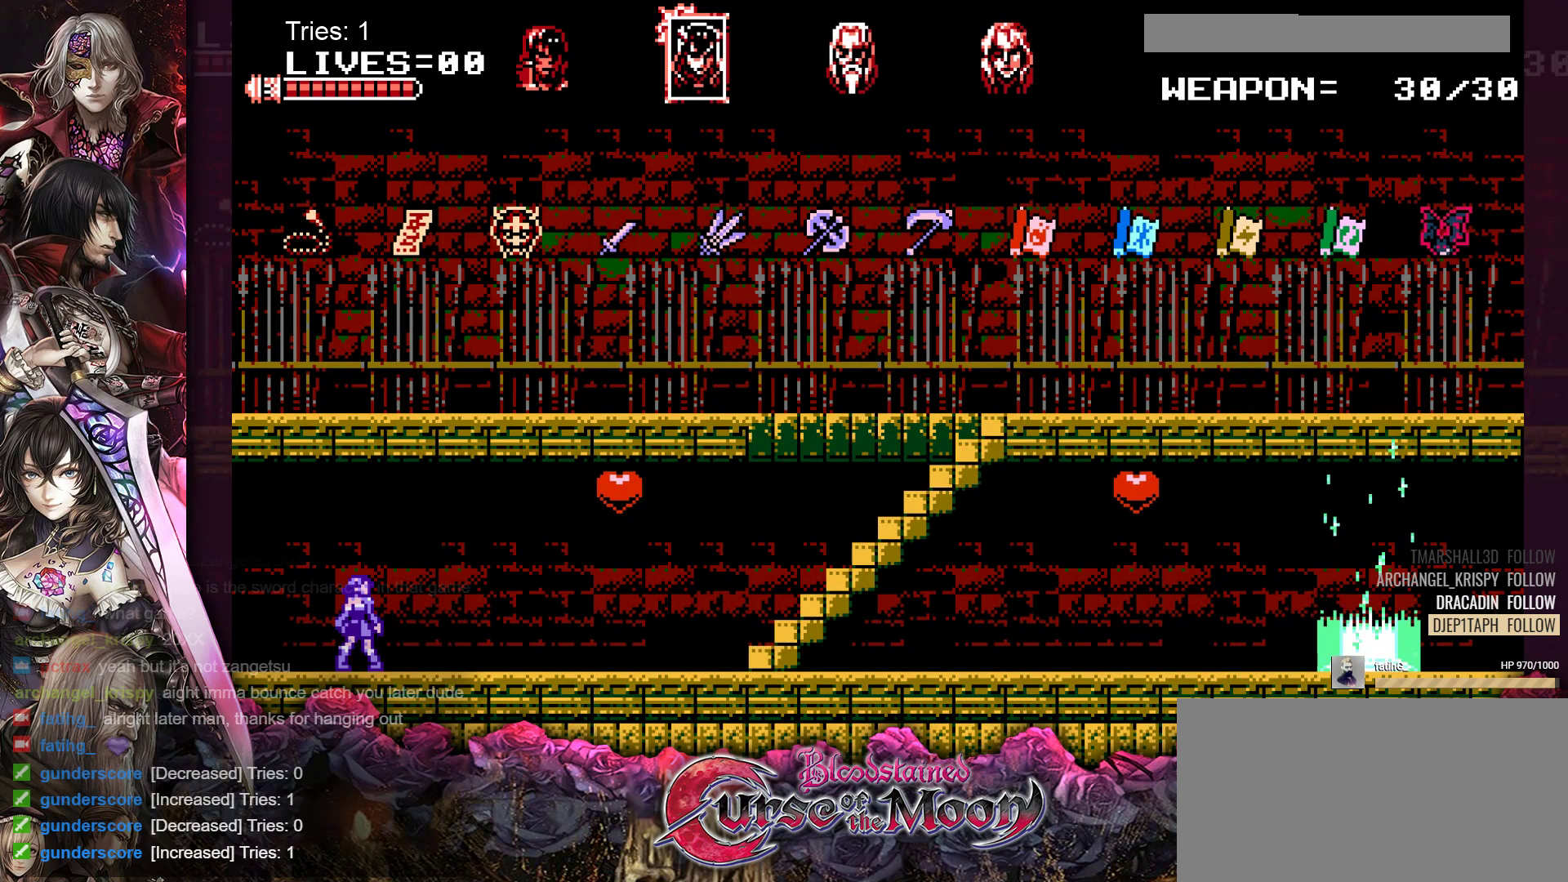
Gameplay with a controller (Nintendo layout); each line is a JSON object with the inputs held at the frame after it. "events" lists button and stick changes between this image and that frame as [ms after this image, input, new state], when the widget could be followed in between. Not read: L3 R3.
{"buttons": ["DPAD_RIGHT"], "events": [[200, "DPAD_RIGHT", "down"]]}
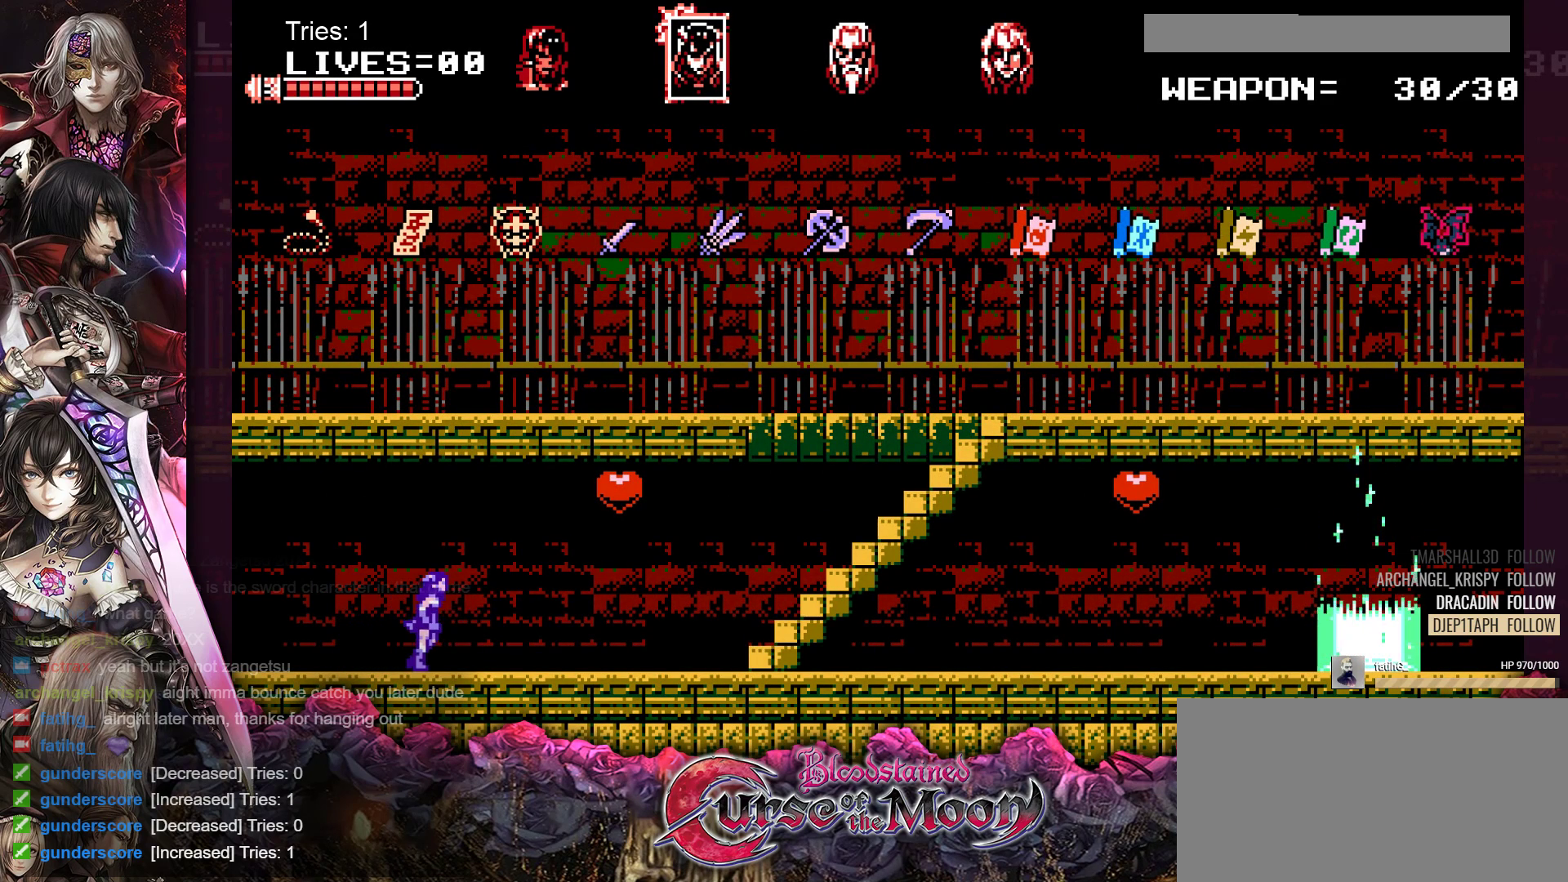
{"buttons": ["DPAD_RIGHT"], "events": []}
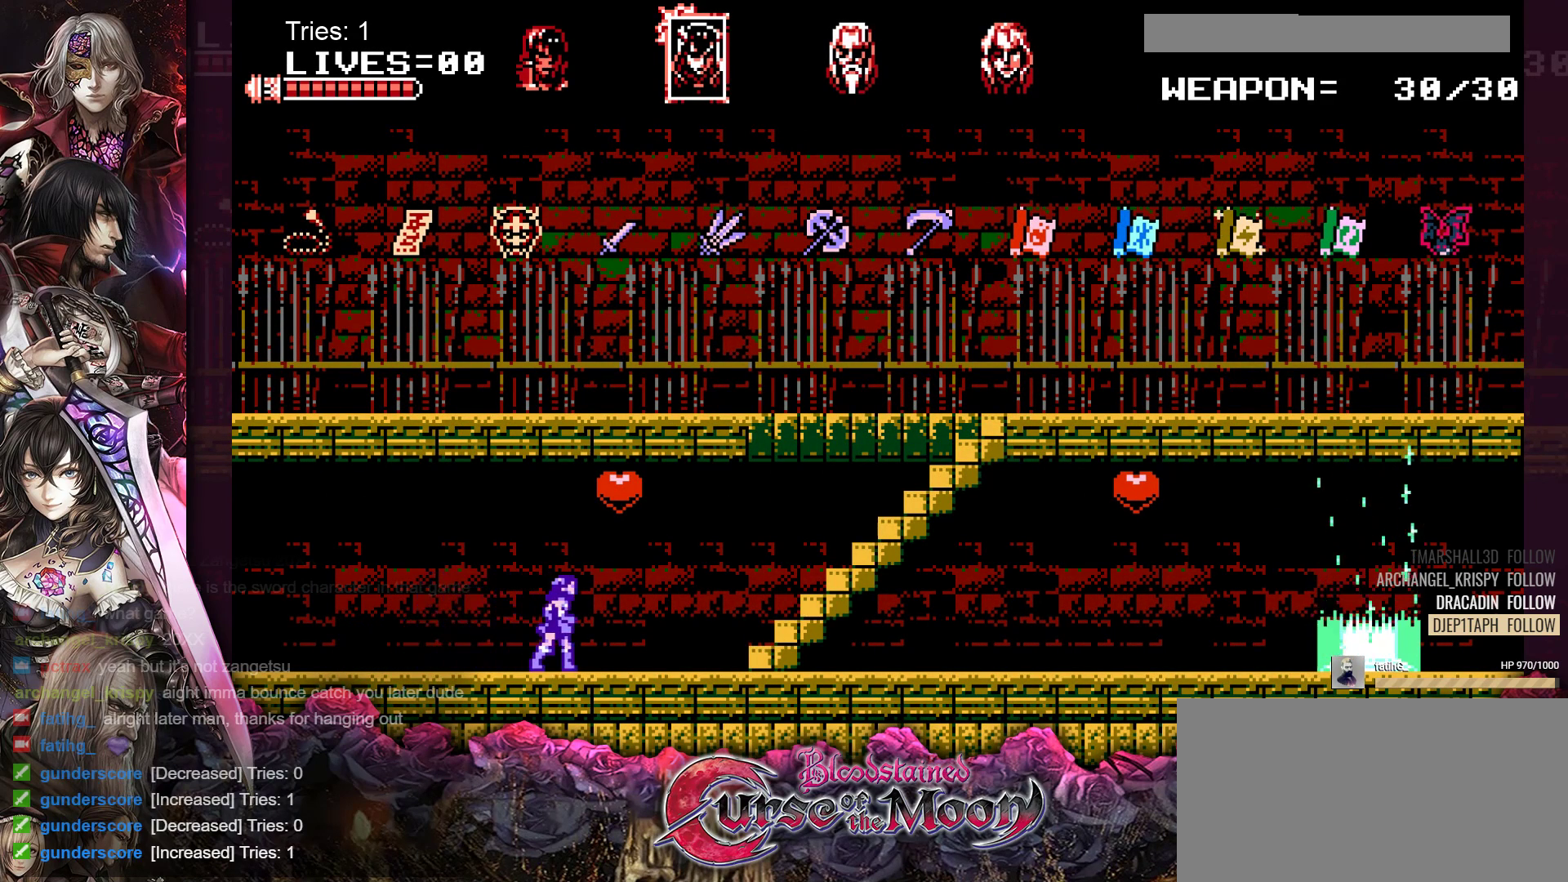
{"buttons": ["DPAD_RIGHT"], "events": []}
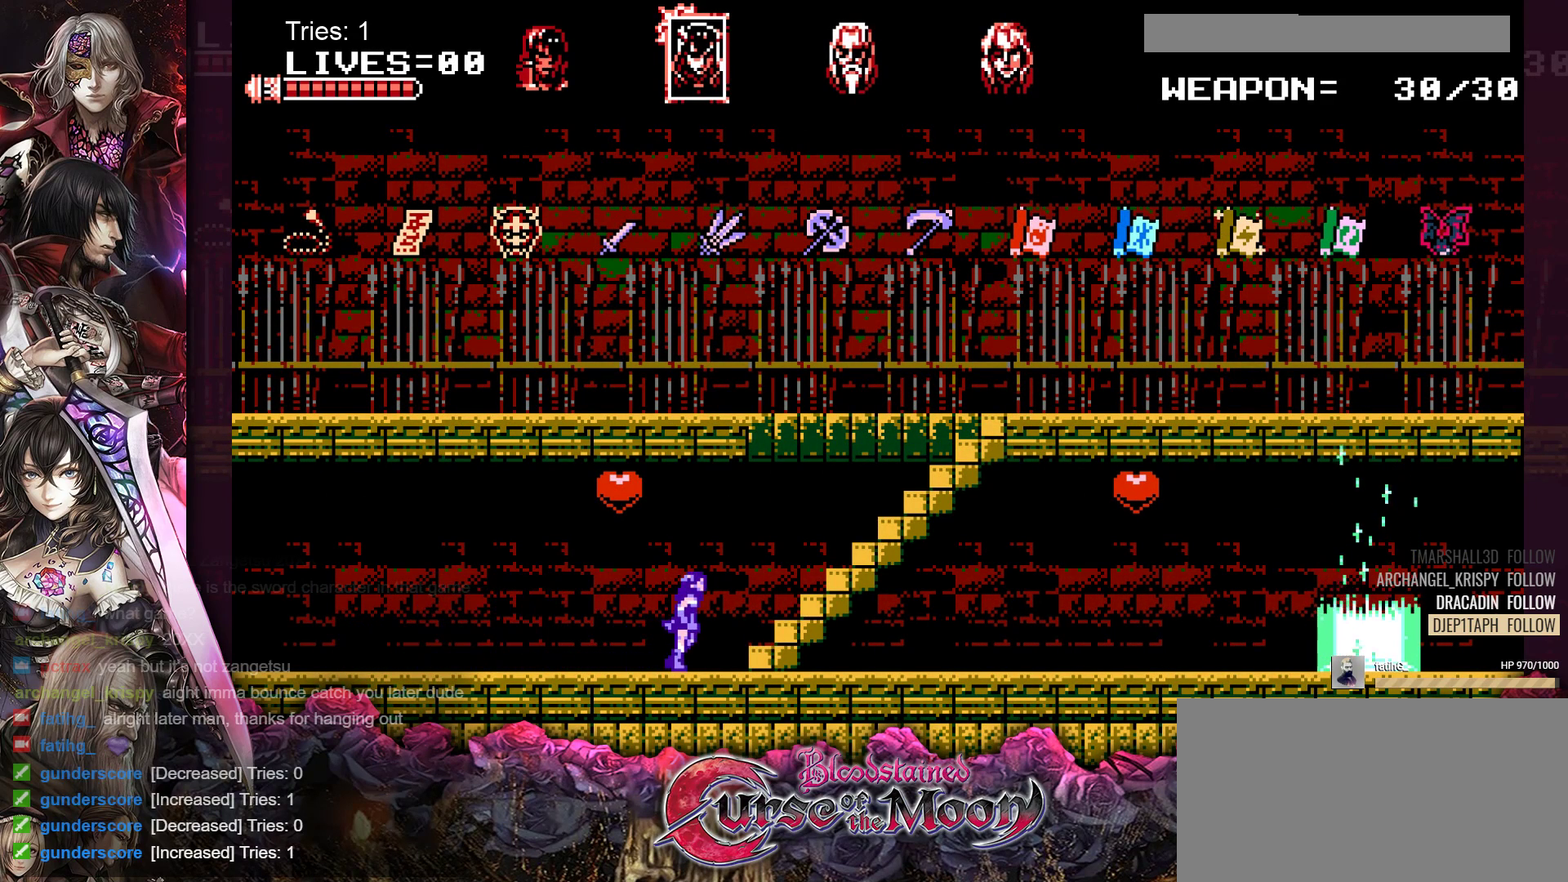
{"buttons": [], "events": [[283, "DPAD_RIGHT", "up"]]}